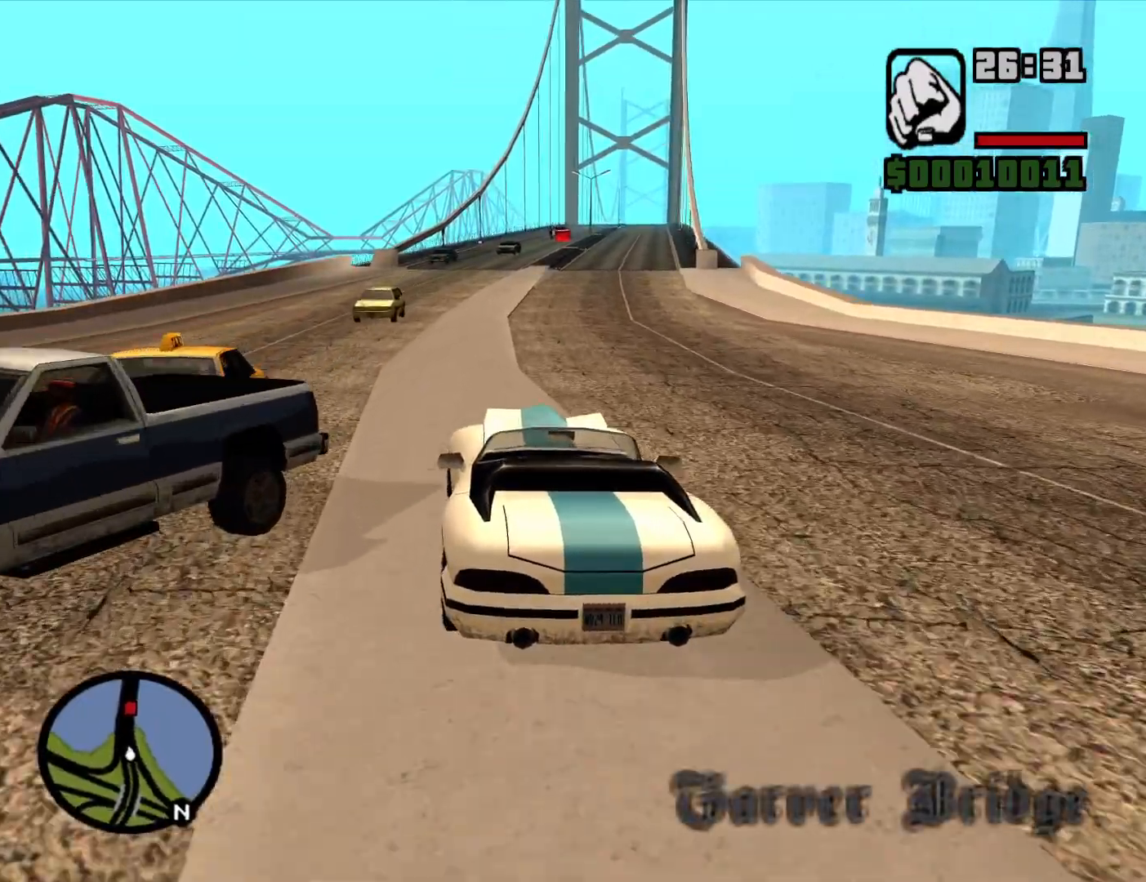
Gameplay with keyboard and mouse; each line is a JSON object with the keys and mouse buttons held at the frame after it. "events" lists presses ("down") and releases ("up") of "1", "2", "3", "4", "5", "6", "a", "alt", "c", "ctrl", "d", "down", "e", "escape", "f", "f1", "f2", "f3", "g", "h", "left", "num2", "q", "r", "right", "s", "shift", "space", "t", "tab", "up", "v", "w", "x", "z", "mouse_left", "mouse_middle", "mouse_right", "mouse_wheel_up" and "mouse_wheel_down" between this image and that frame as [ms after this image, input, new state], when the widget could be followed in between. "mouse_left", "mouse_middle", "mouse_right", "mouse_wheel_up", "mouse_wheel_down" = the "left", "middle", "right", "wheel_up", "wheel_down" buttons of the "mouse" list. No other keys are recorded. Mouse movement is not recorded.
{"keys": ["w"], "mouse": [], "events": []}
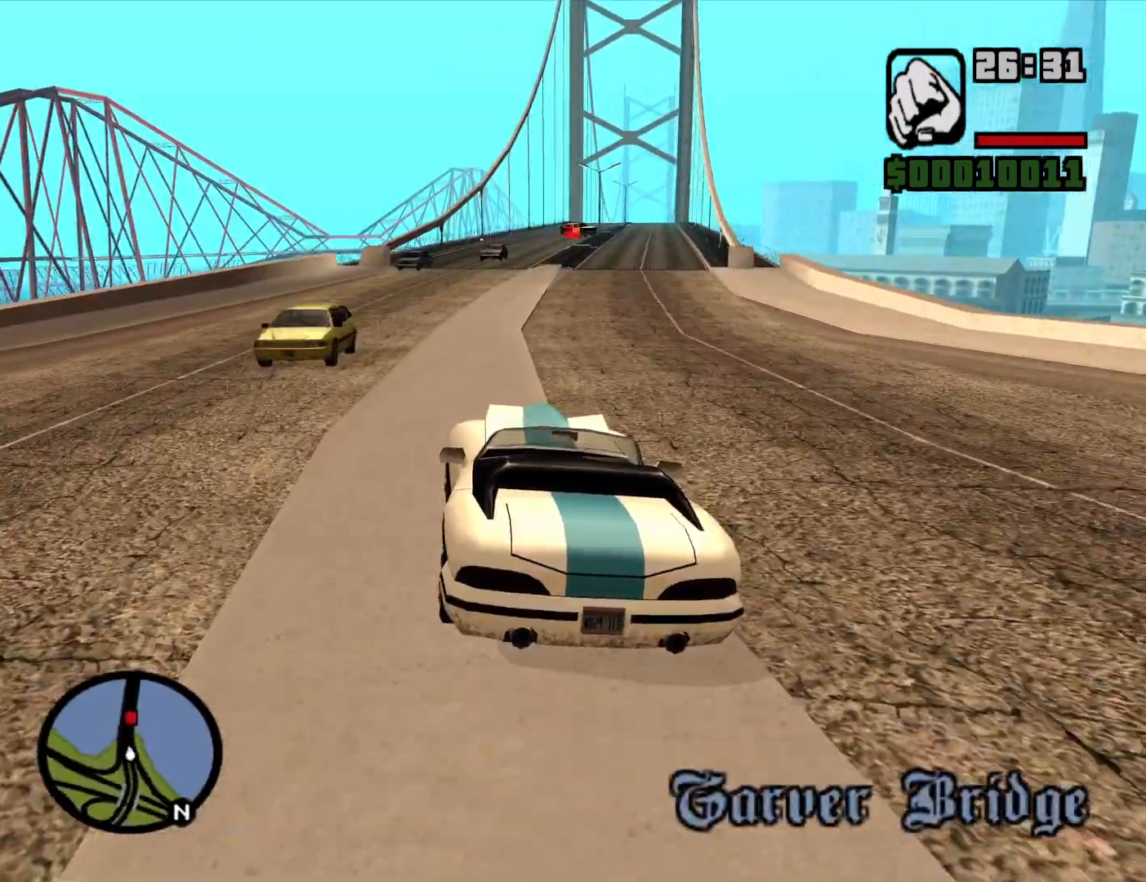
{"keys": ["w"], "mouse": [], "events": [[384, "d", "down"], [484, "d", "up"]]}
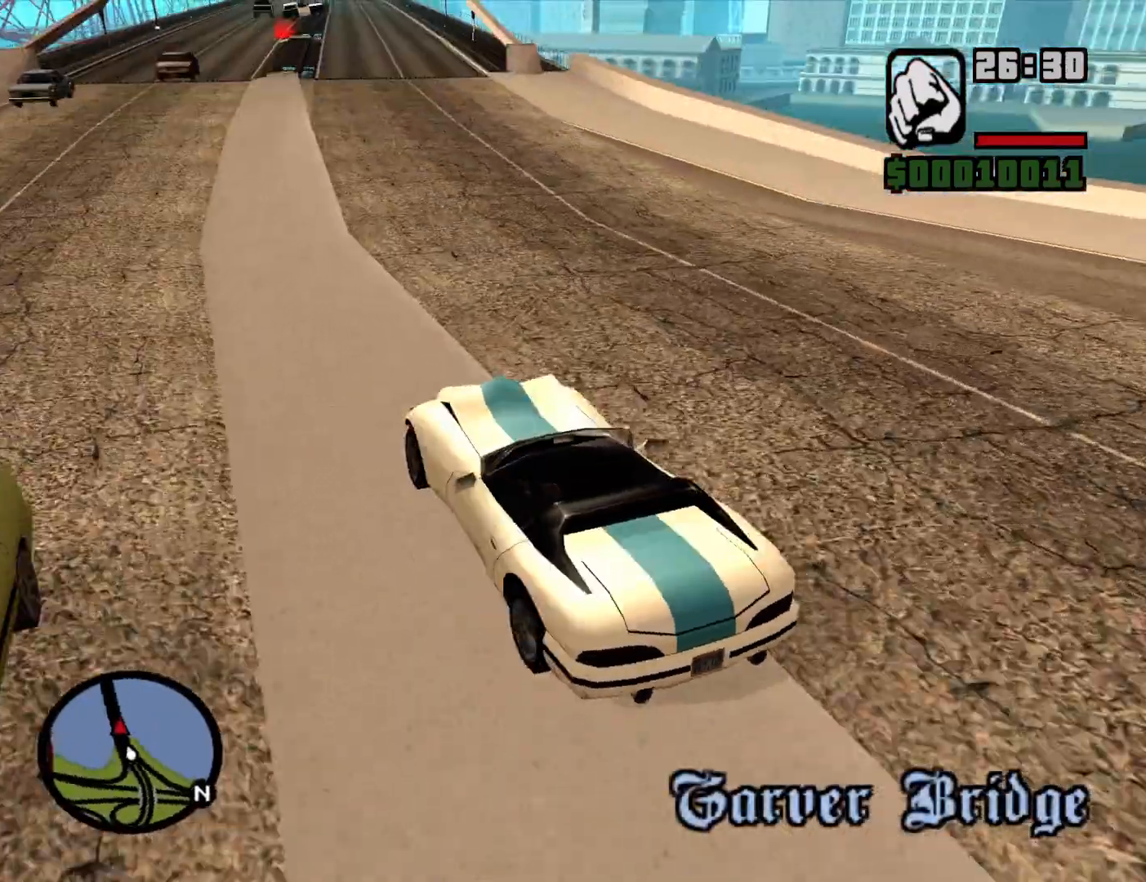
{"keys": ["w"], "mouse": [], "events": []}
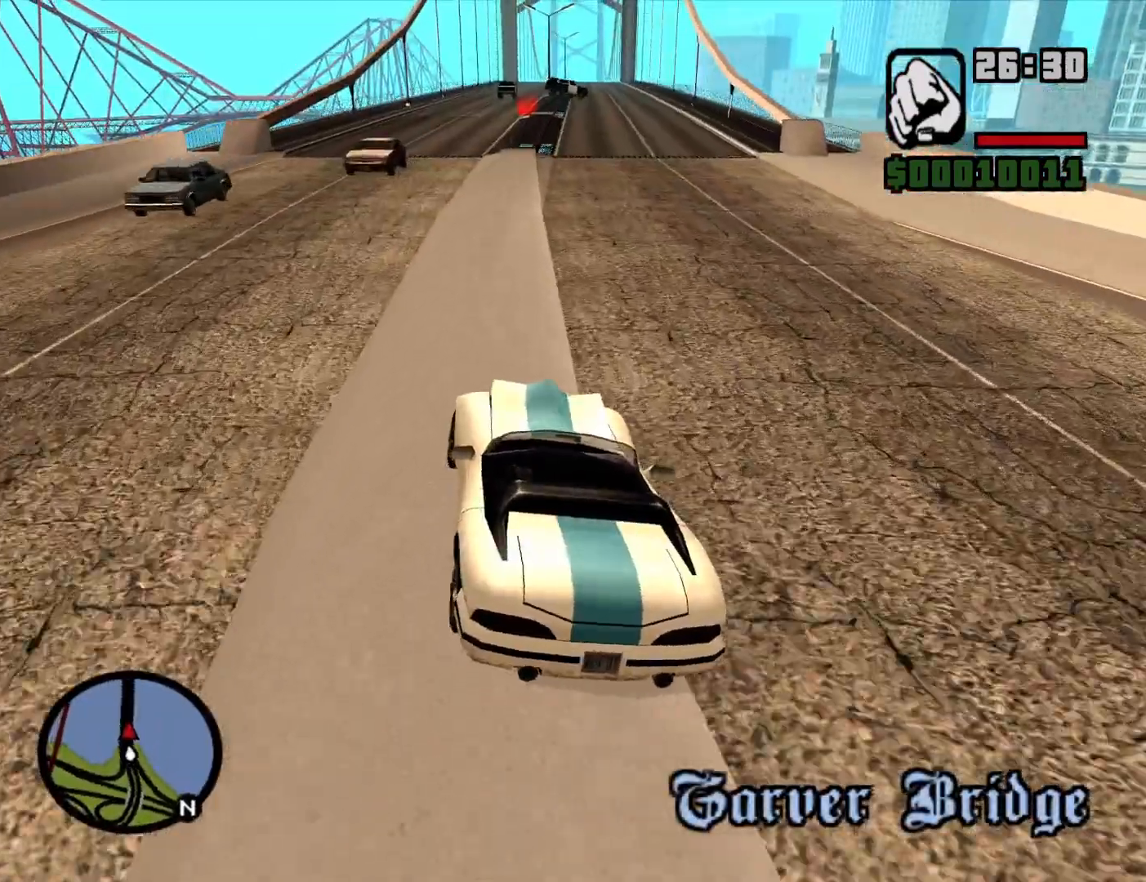
{"keys": ["w"], "mouse": [], "events": [[134, "d", "down"], [234, "d", "up"], [384, "a", "down"], [467, "a", "up"]]}
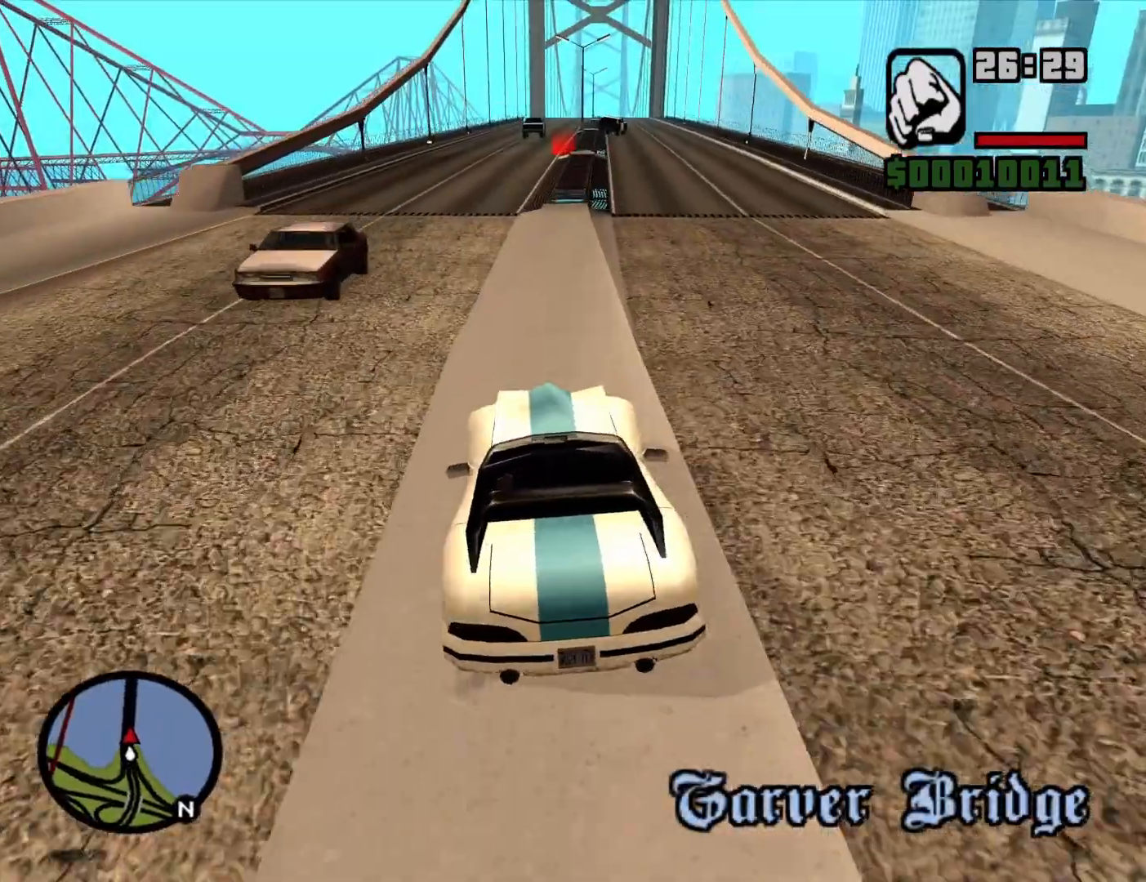
{"keys": ["w"], "mouse": [], "events": []}
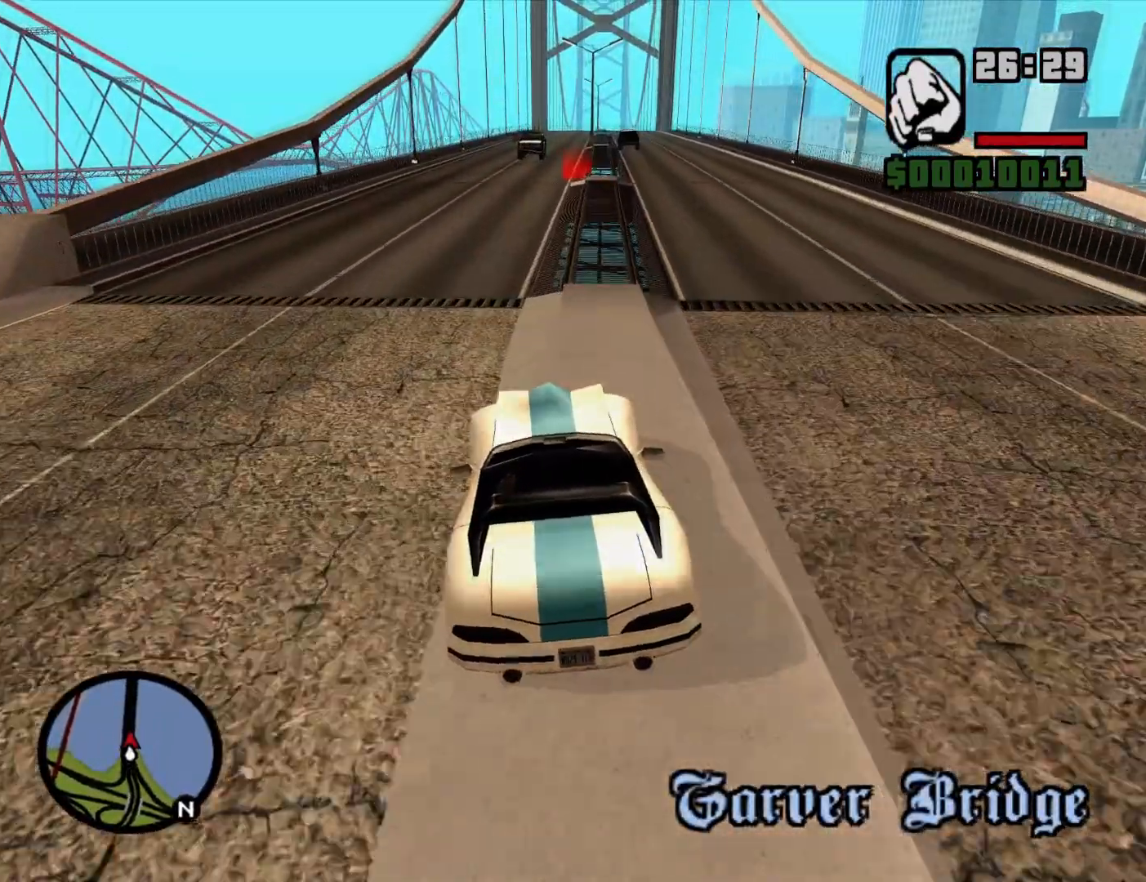
{"keys": ["w"], "mouse": [], "events": [[167, "d", "down"], [217, "d", "up"], [400, "d", "down"], [450, "d", "up"]]}
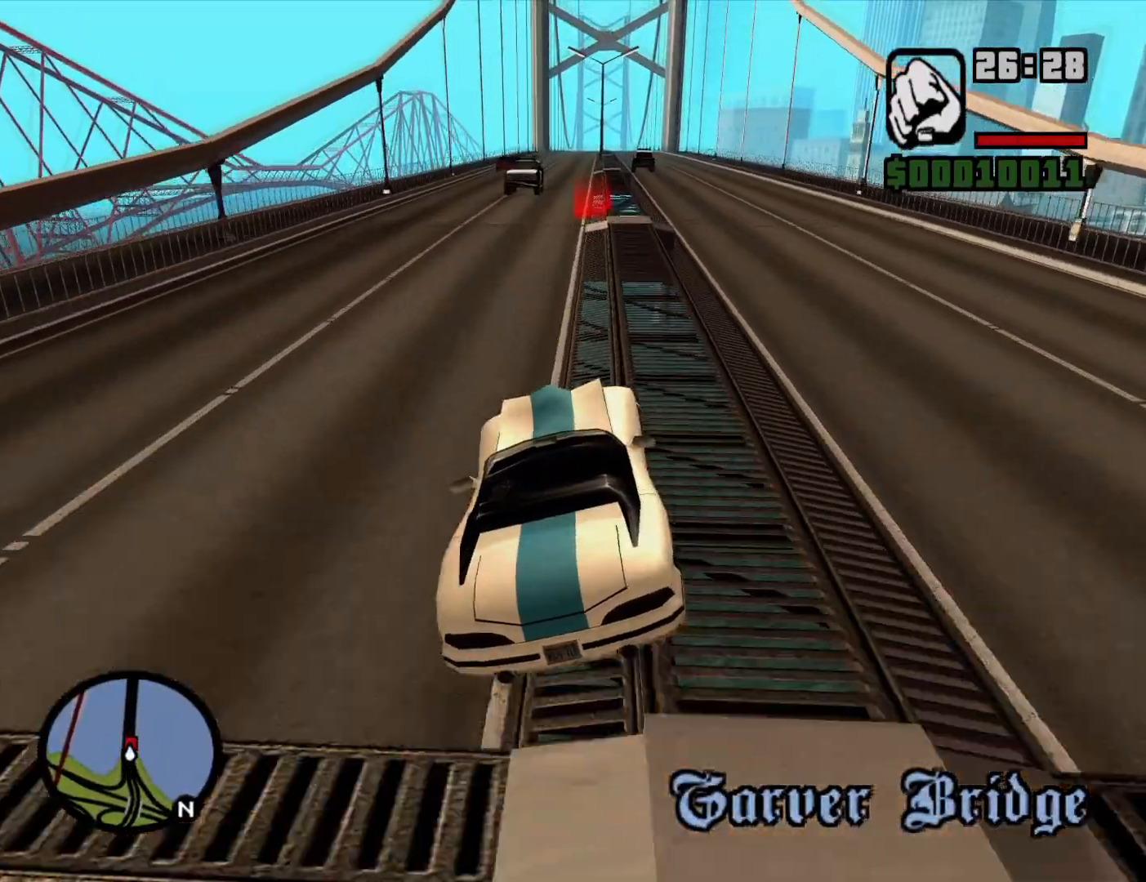
{"keys": ["d", "w"], "mouse": [], "events": [[284, "d", "down"], [334, "d", "up"], [467, "d", "down"]]}
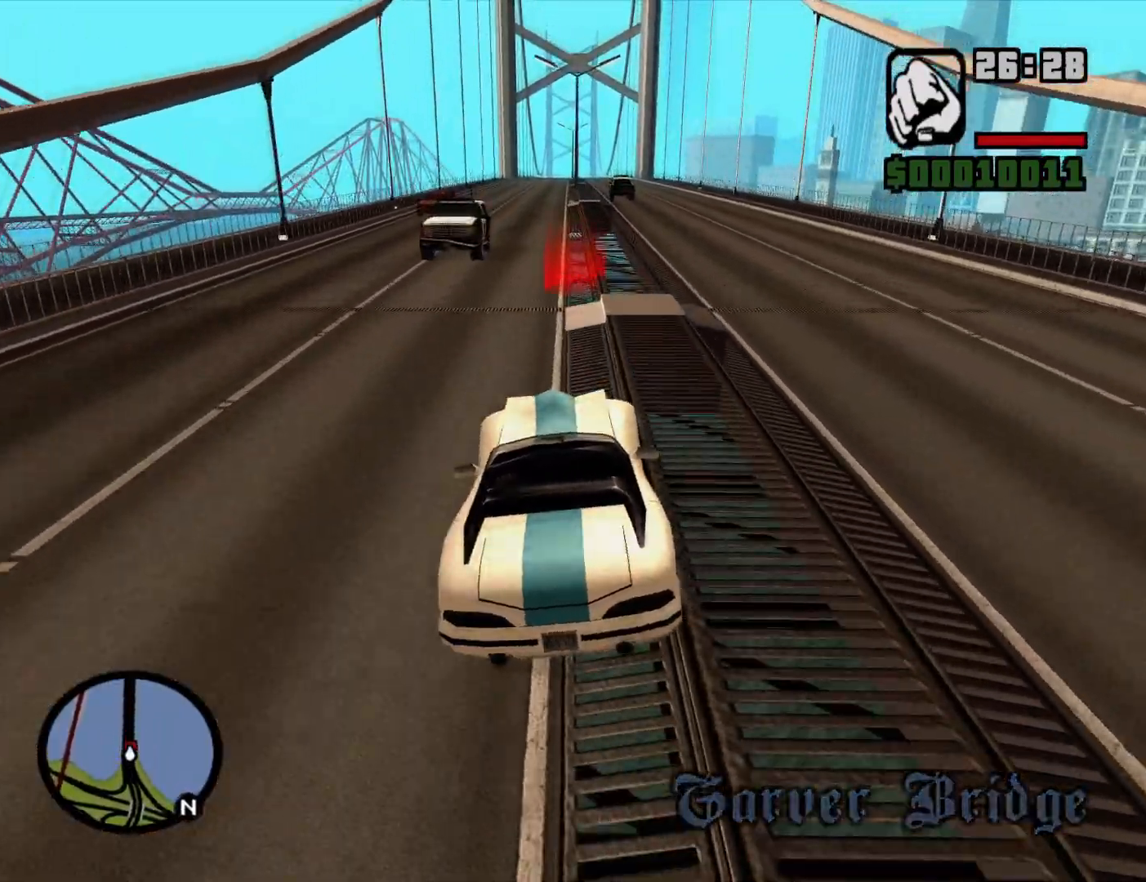
{"keys": ["w"], "mouse": [], "events": [[67, "d", "up"]]}
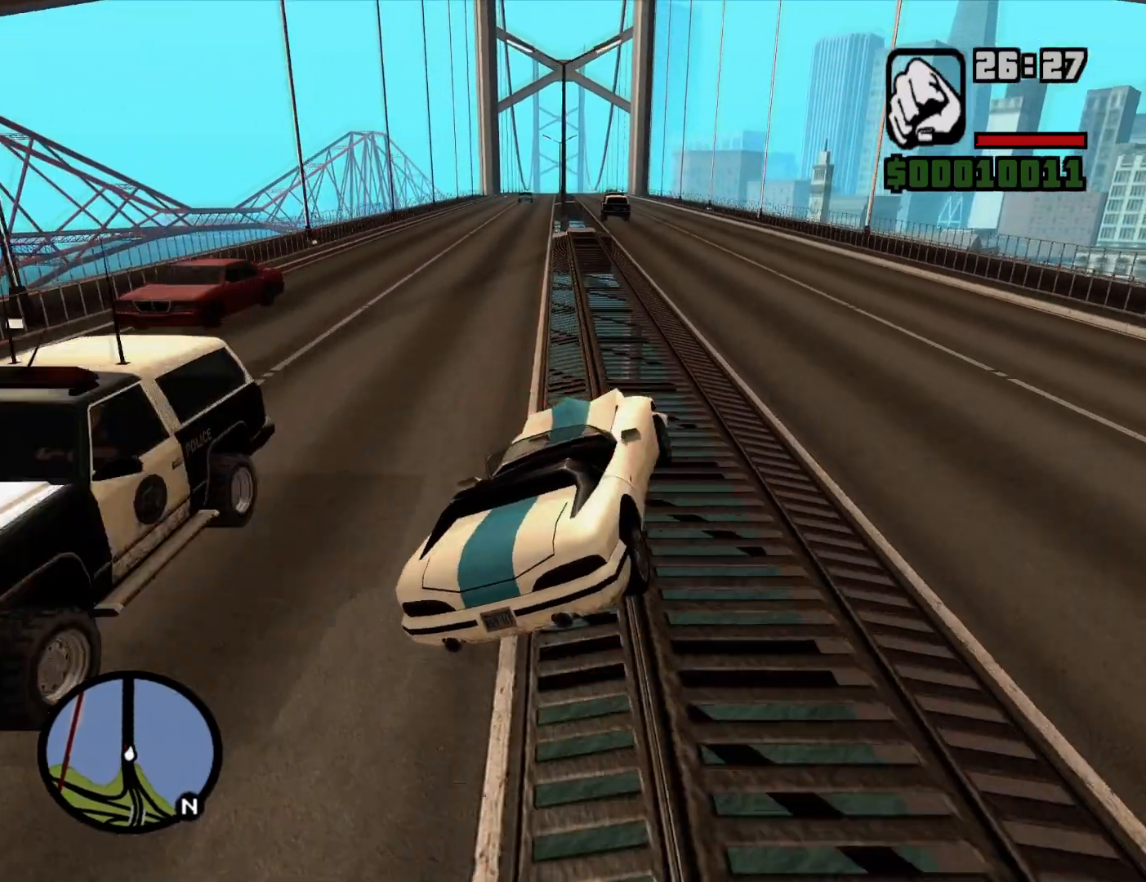
{"keys": ["w"], "mouse": [], "events": [[84, "a", "down"], [167, "a", "up"], [400, "a", "down"], [500, "a", "up"]]}
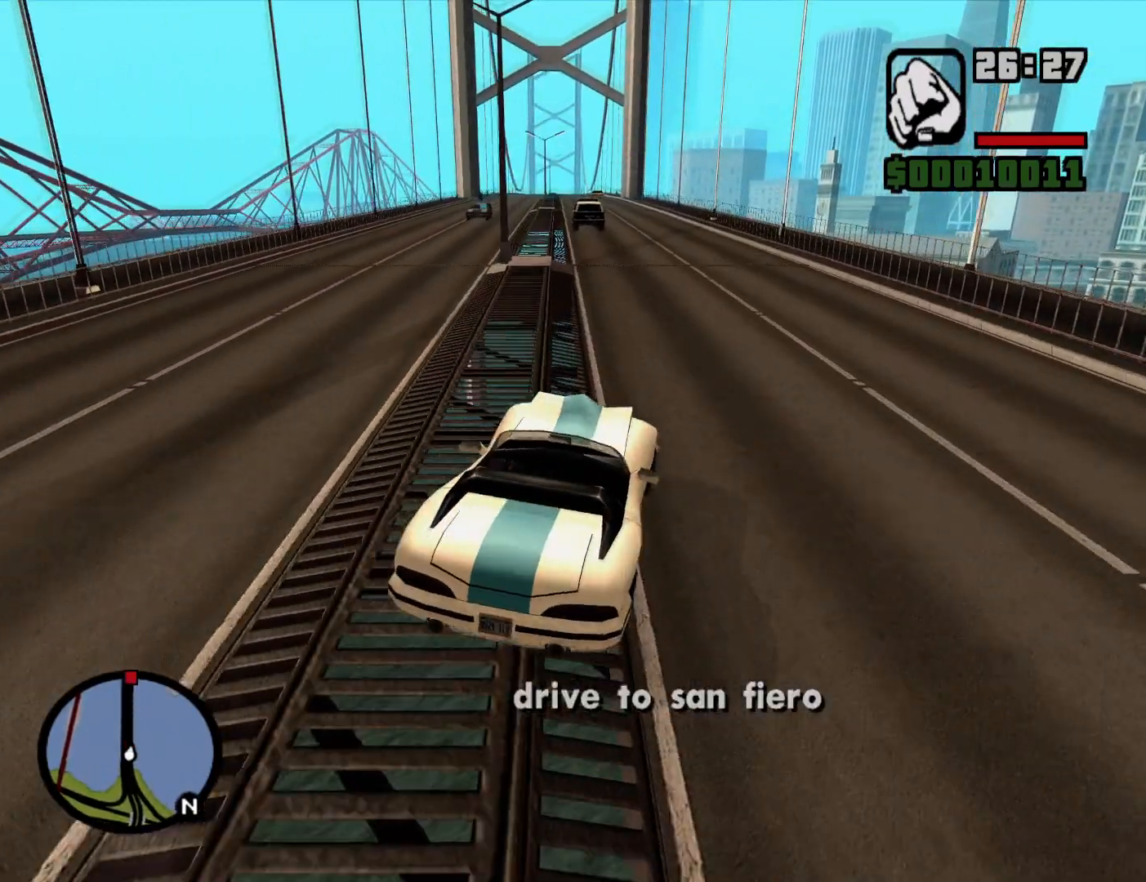
{"keys": ["w"], "mouse": [], "events": [[134, "d", "down"], [284, "d", "up"]]}
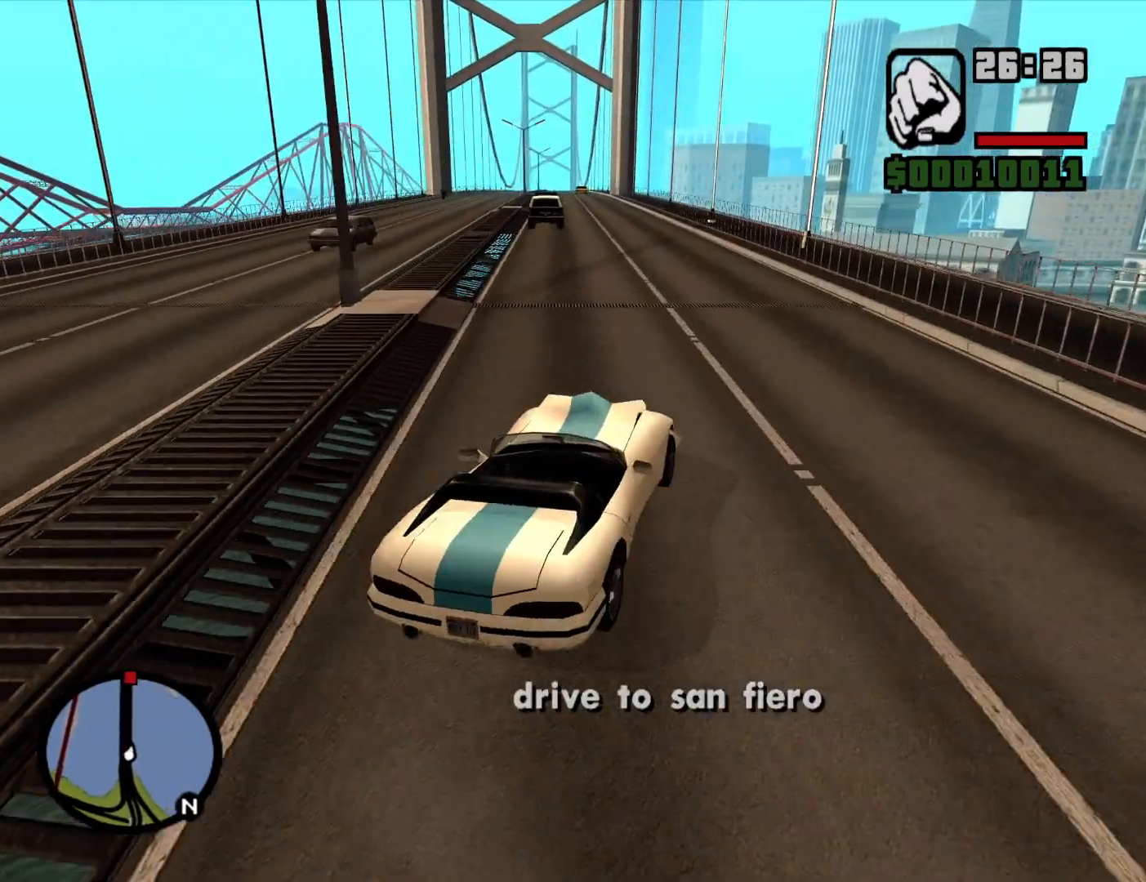
{"keys": ["w"], "mouse": [], "events": [[17, "a", "down"], [300, "a", "up"]]}
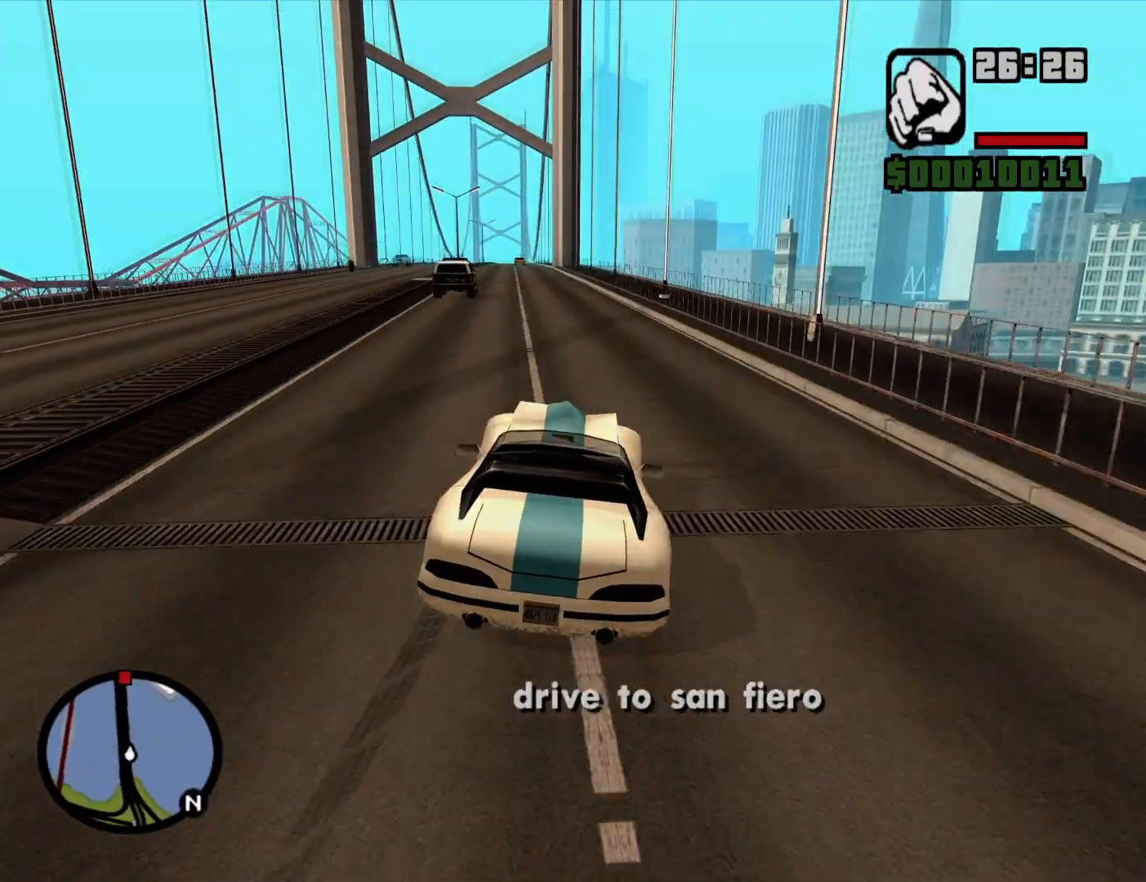
{"keys": ["w"], "mouse": [], "events": [[34, "a", "down"], [167, "a", "up"]]}
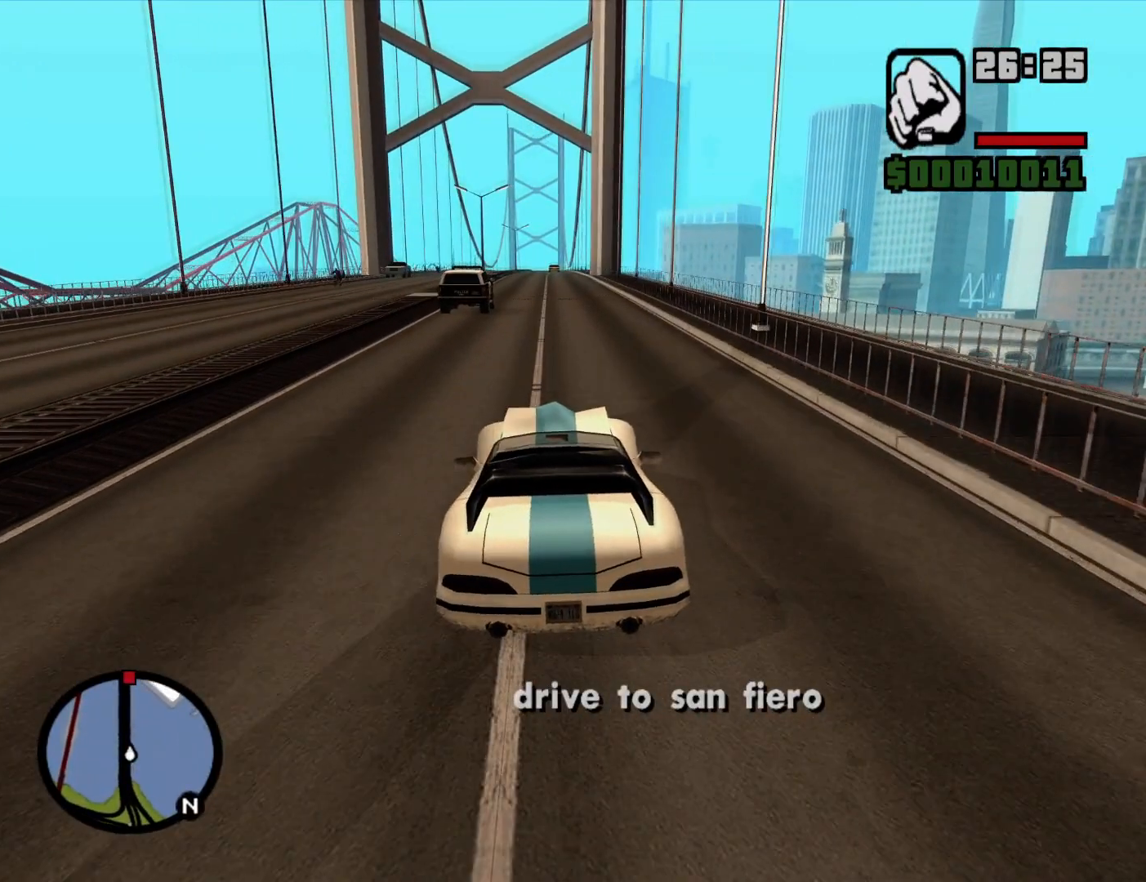
{"keys": ["a", "w"], "mouse": [], "events": [[50, "d", "down"], [100, "d", "up"], [467, "a", "down"]]}
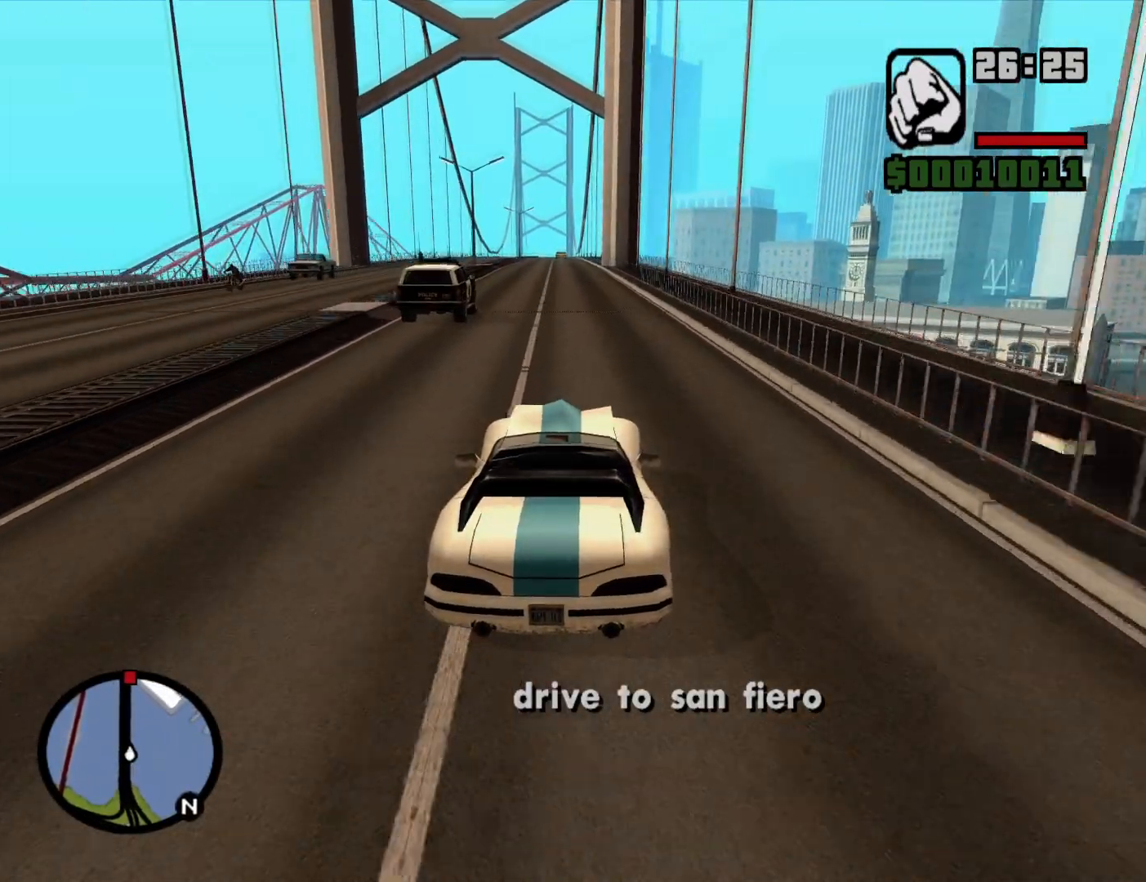
{"keys": ["w"], "mouse": [], "events": [[17, "a", "up"], [434, "a", "down"], [484, "a", "up"]]}
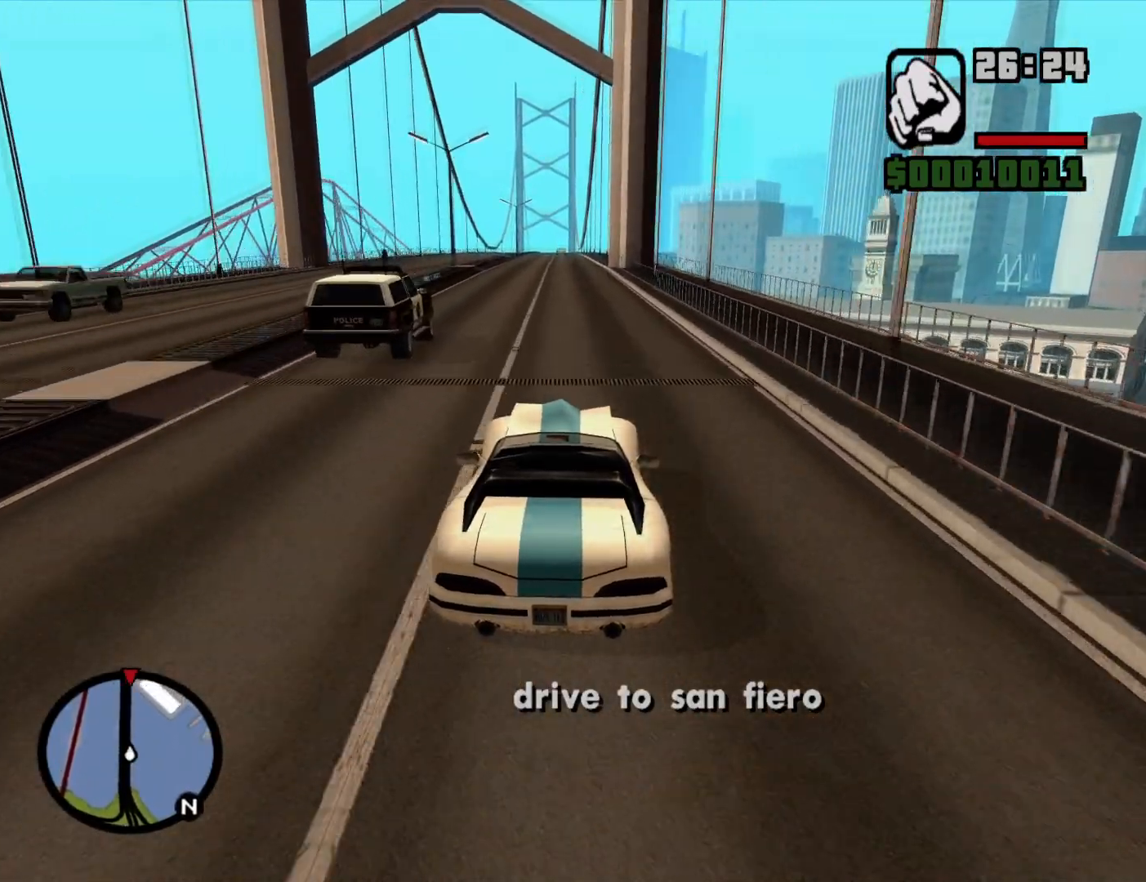
{"keys": ["w"], "mouse": [], "events": []}
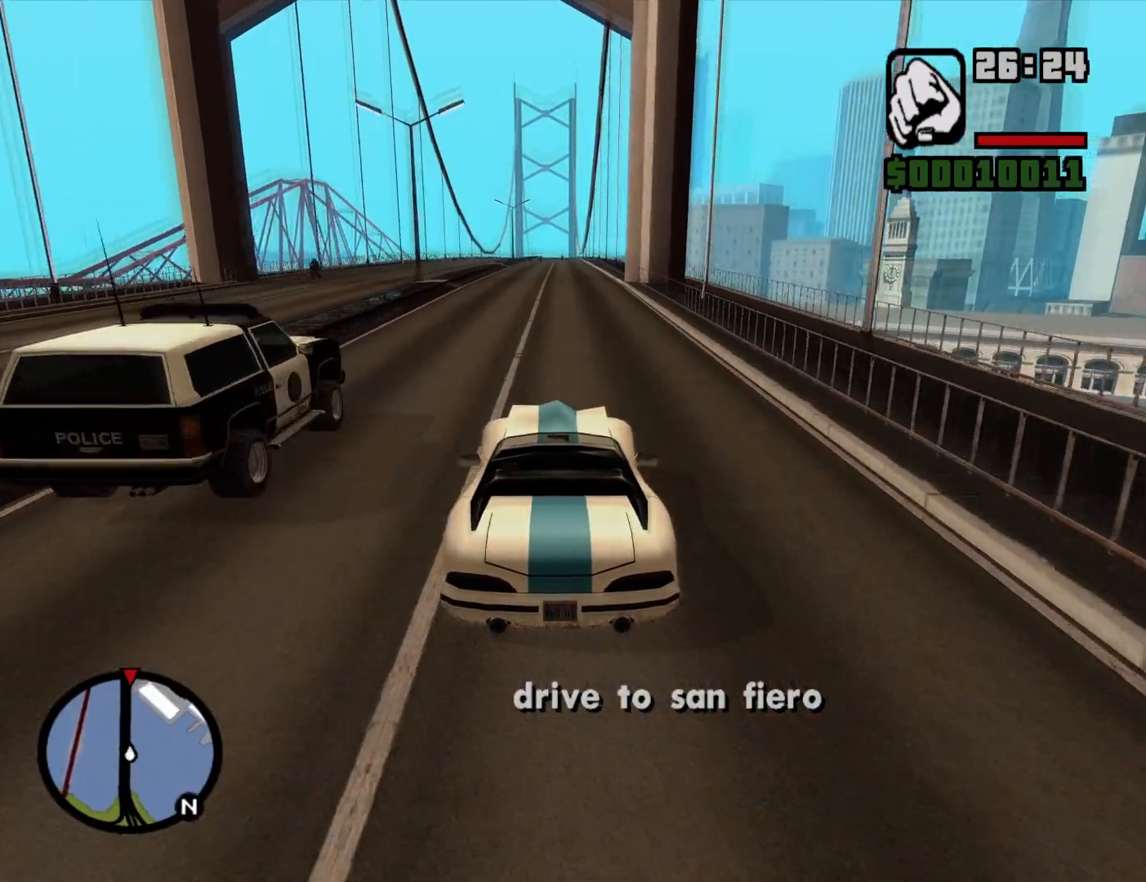
{"keys": ["w"], "mouse": [], "events": []}
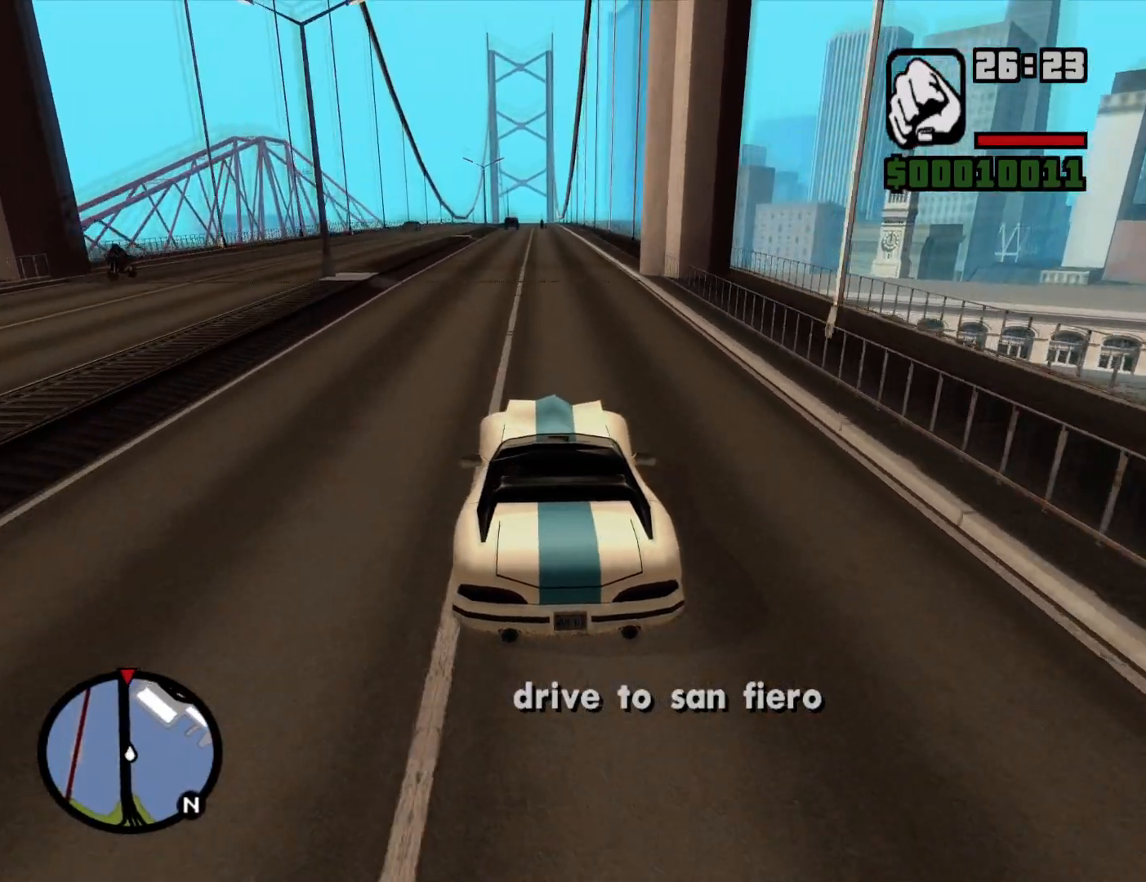
{"keys": ["w"], "mouse": [], "events": []}
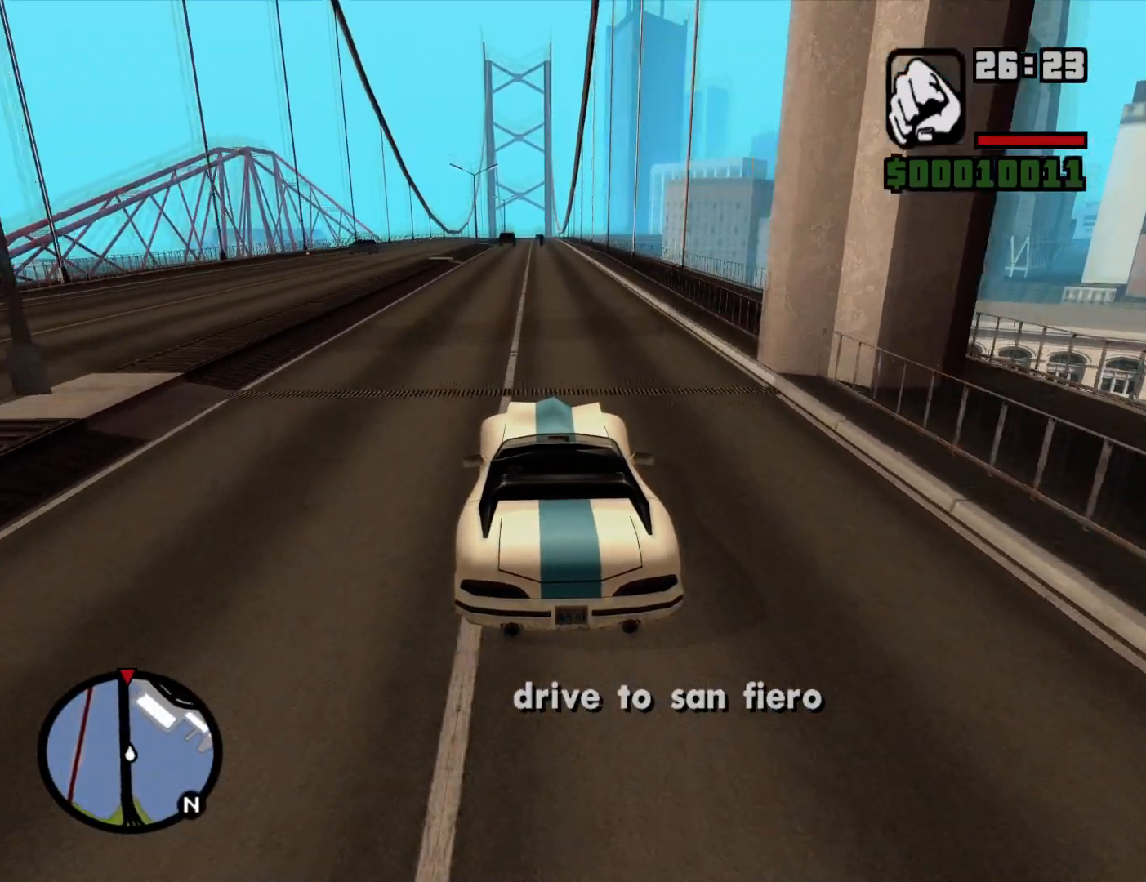
{"keys": ["w"], "mouse": [], "events": [[367, "v", "down"], [450, "v", "up"]]}
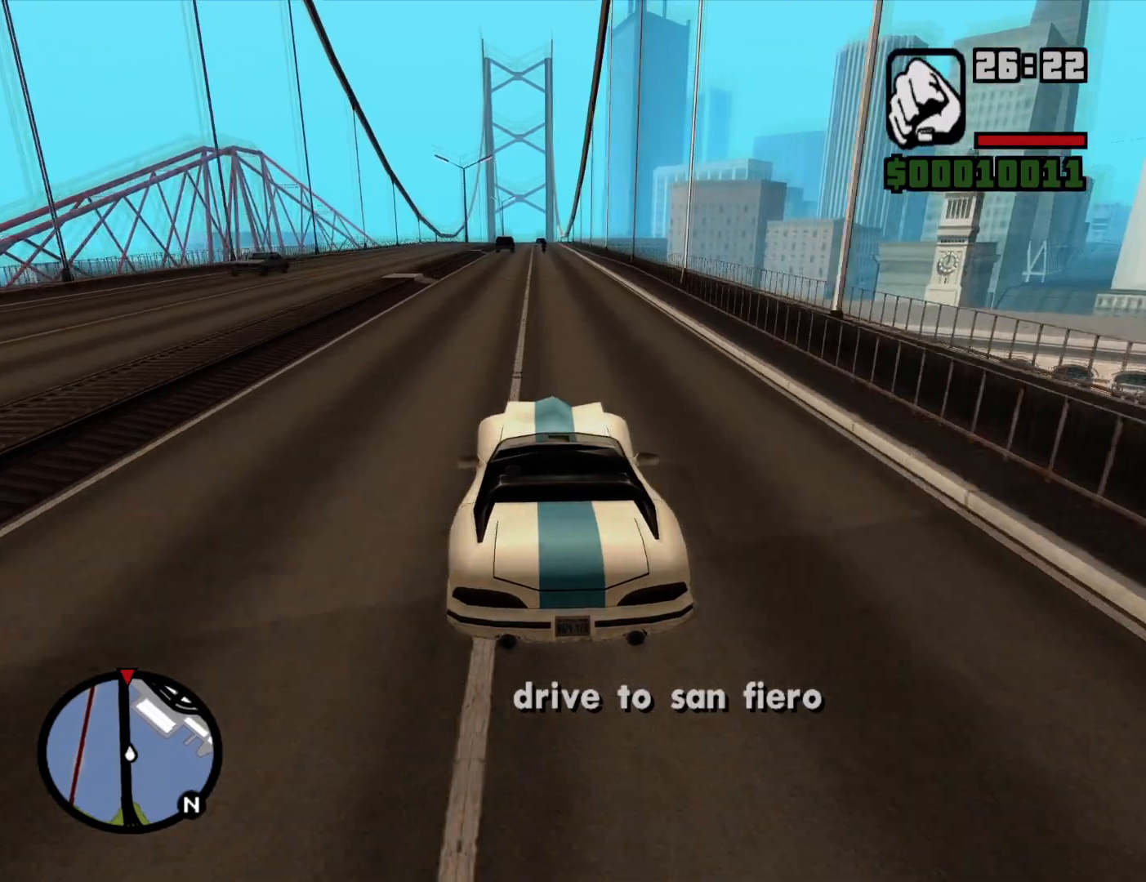
{"keys": ["w"], "mouse": [], "events": [[50, "v", "down"], [100, "v", "up"], [184, "v", "down"], [234, "v", "up"], [334, "v", "down"], [367, "v", "up"]]}
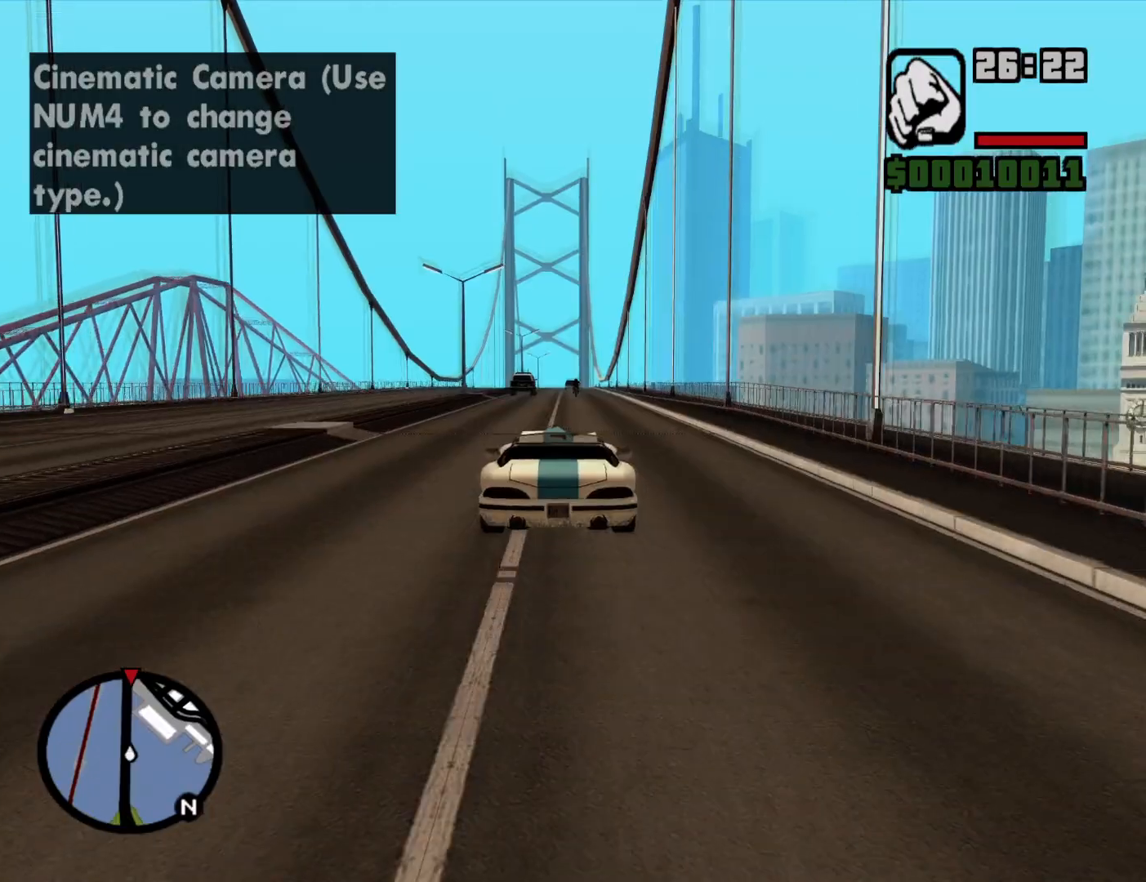
{"keys": ["w"], "mouse": [], "events": []}
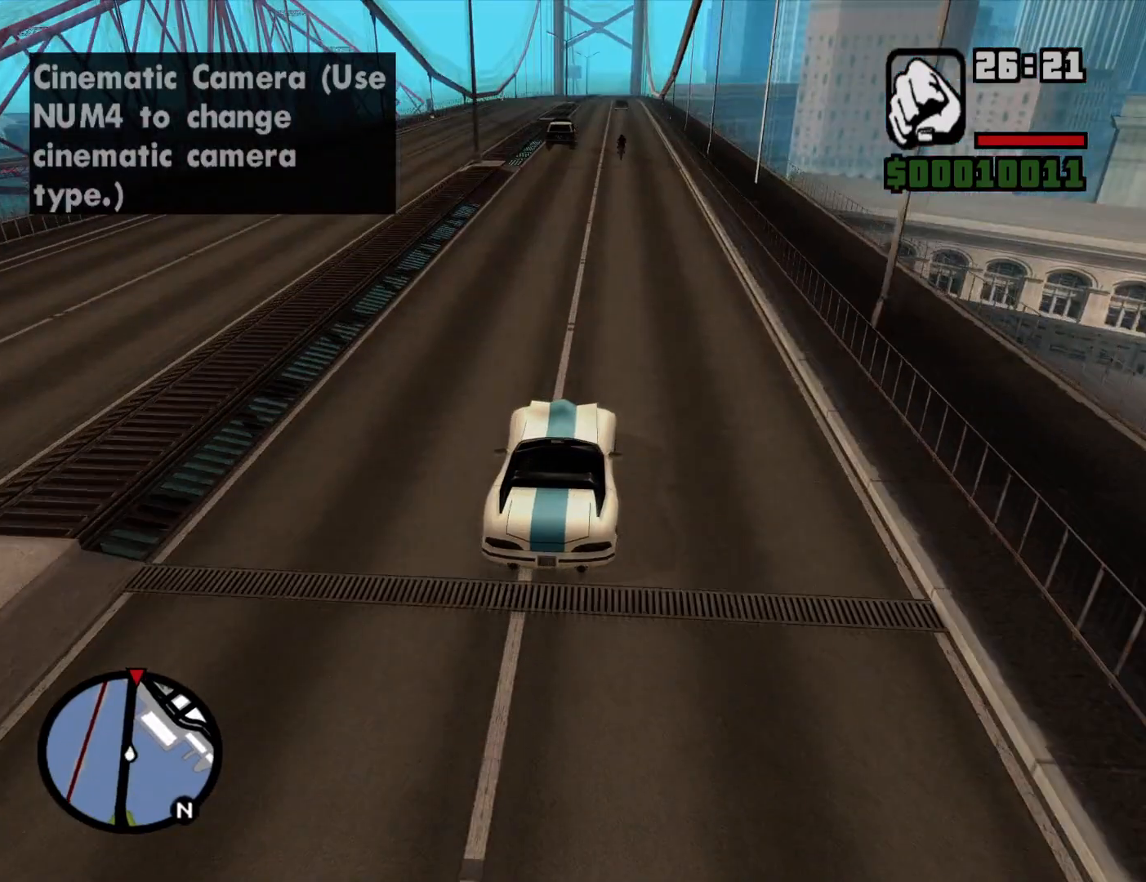
{"keys": ["w"], "mouse": [], "events": []}
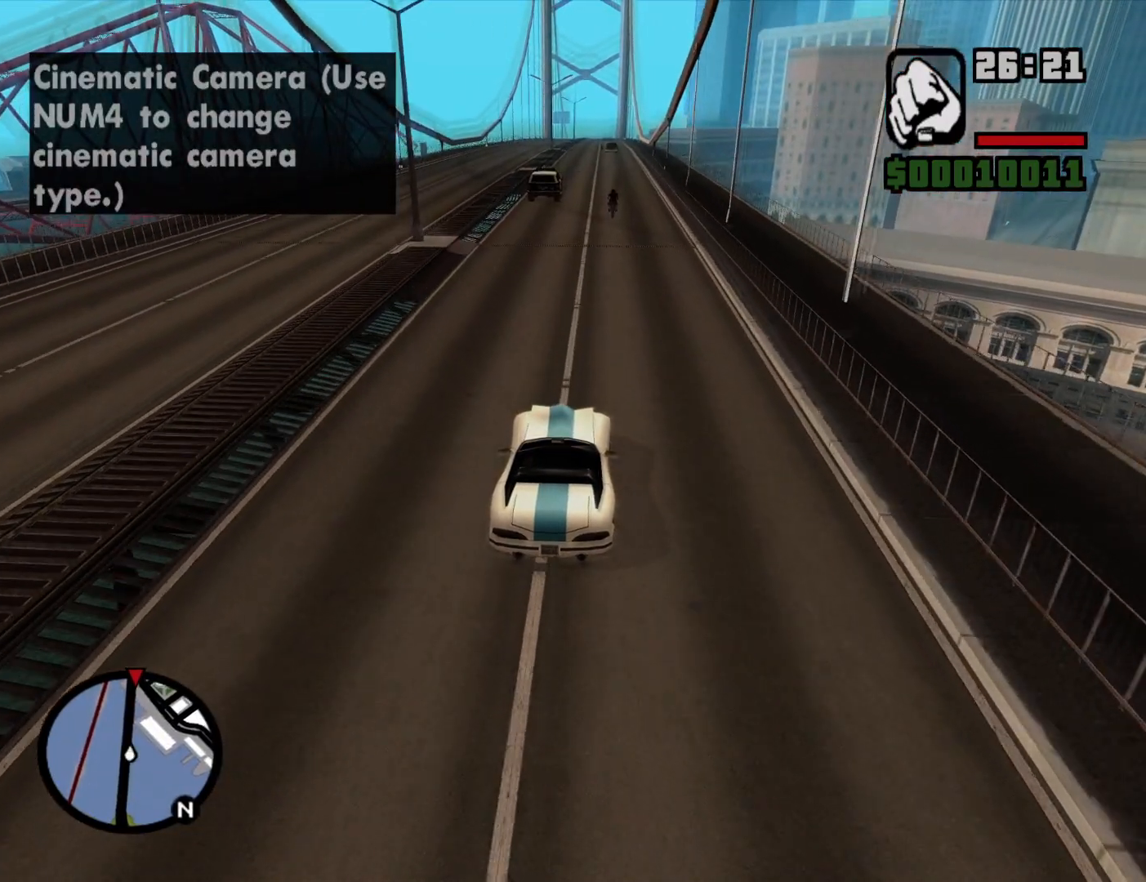
{"keys": ["w"], "mouse": [], "events": []}
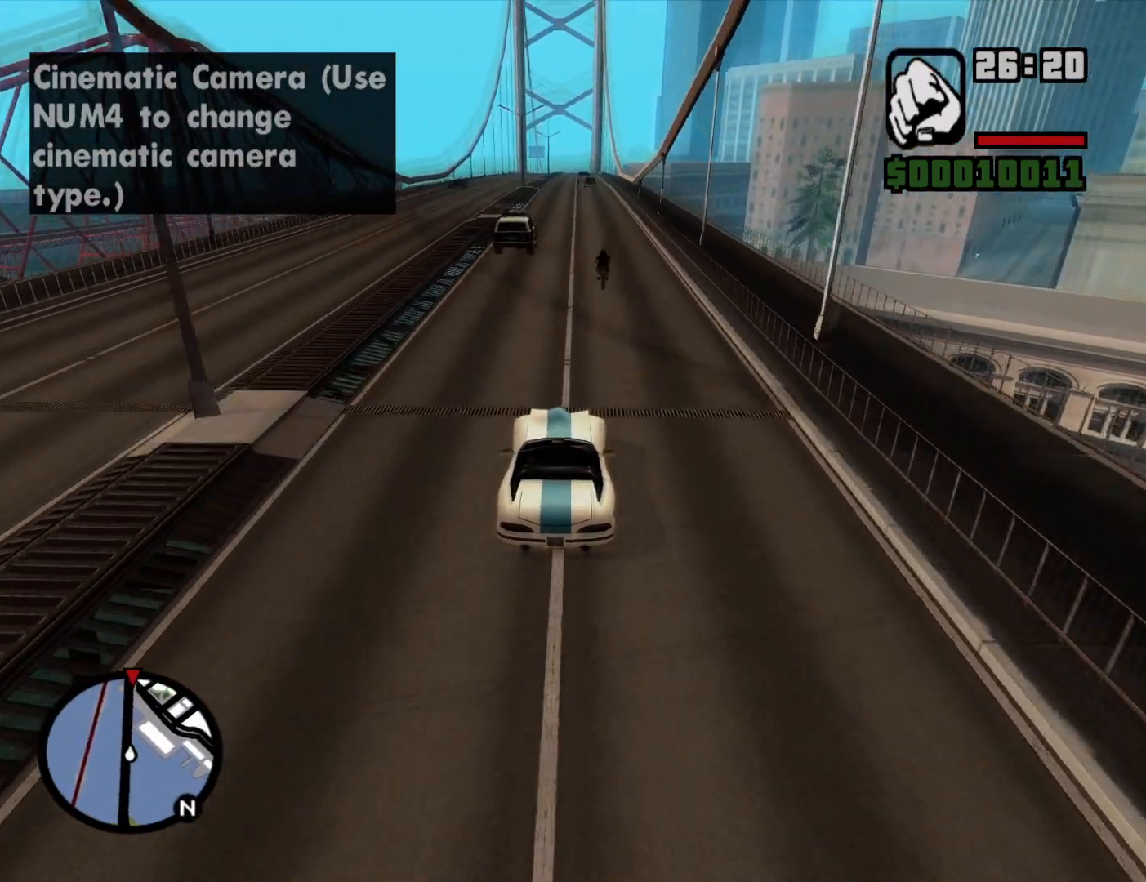
{"keys": ["d", "w"], "mouse": [], "events": [[17, "a", "down"], [117, "a", "up"], [434, "d", "down"]]}
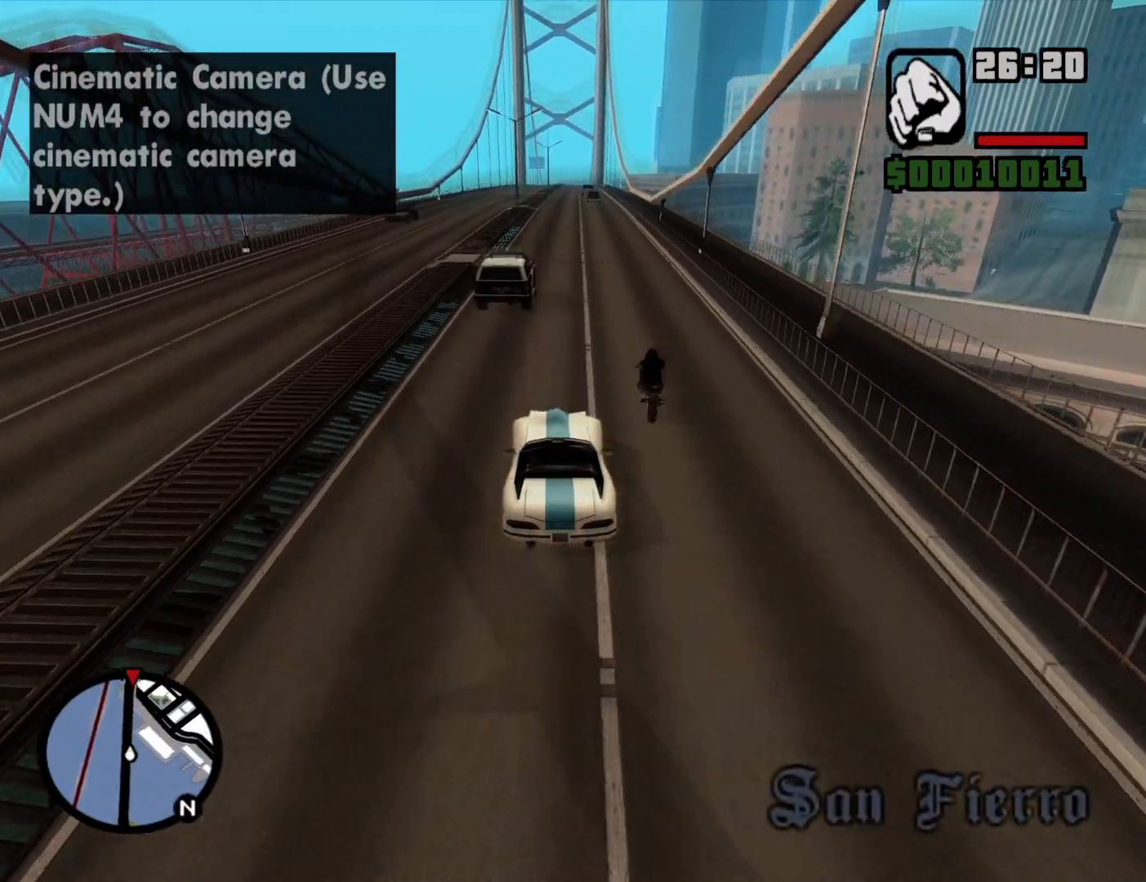
{"keys": ["w"], "mouse": [], "events": [[84, "d", "up"]]}
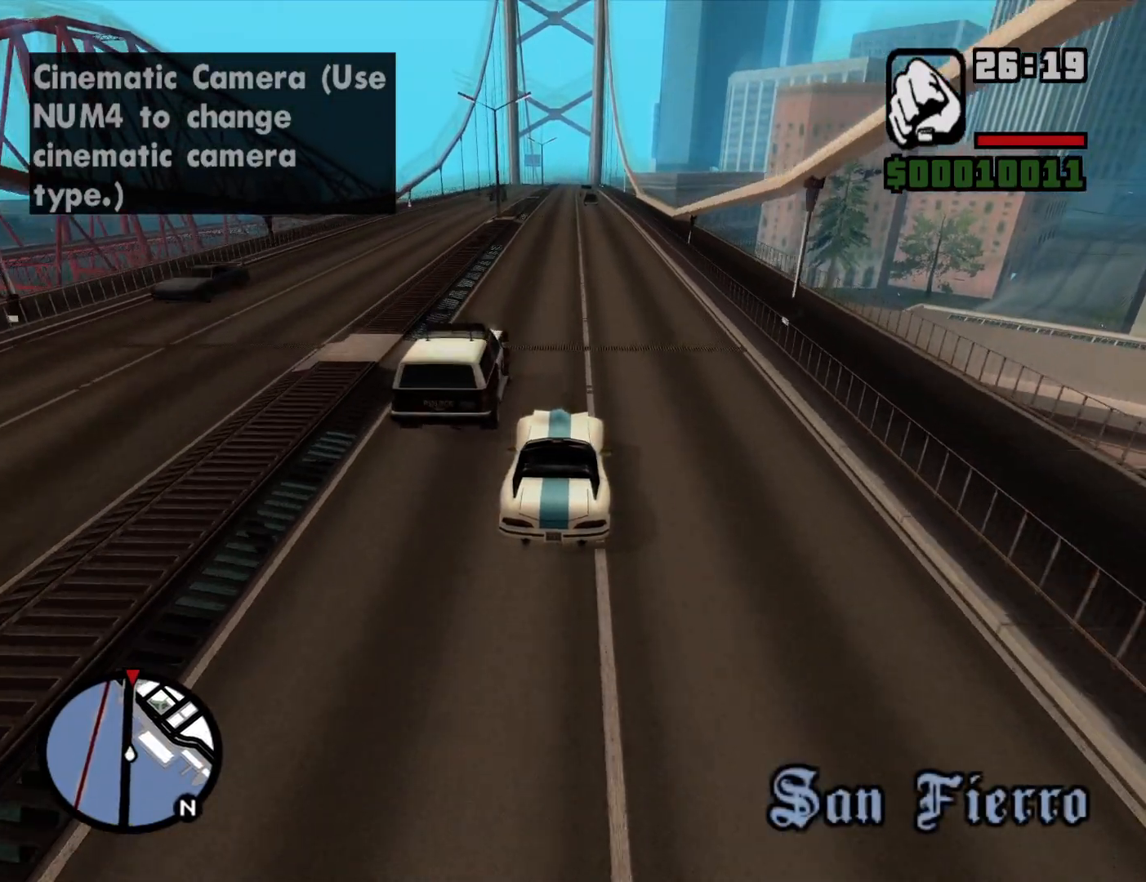
{"keys": ["w"], "mouse": [], "events": []}
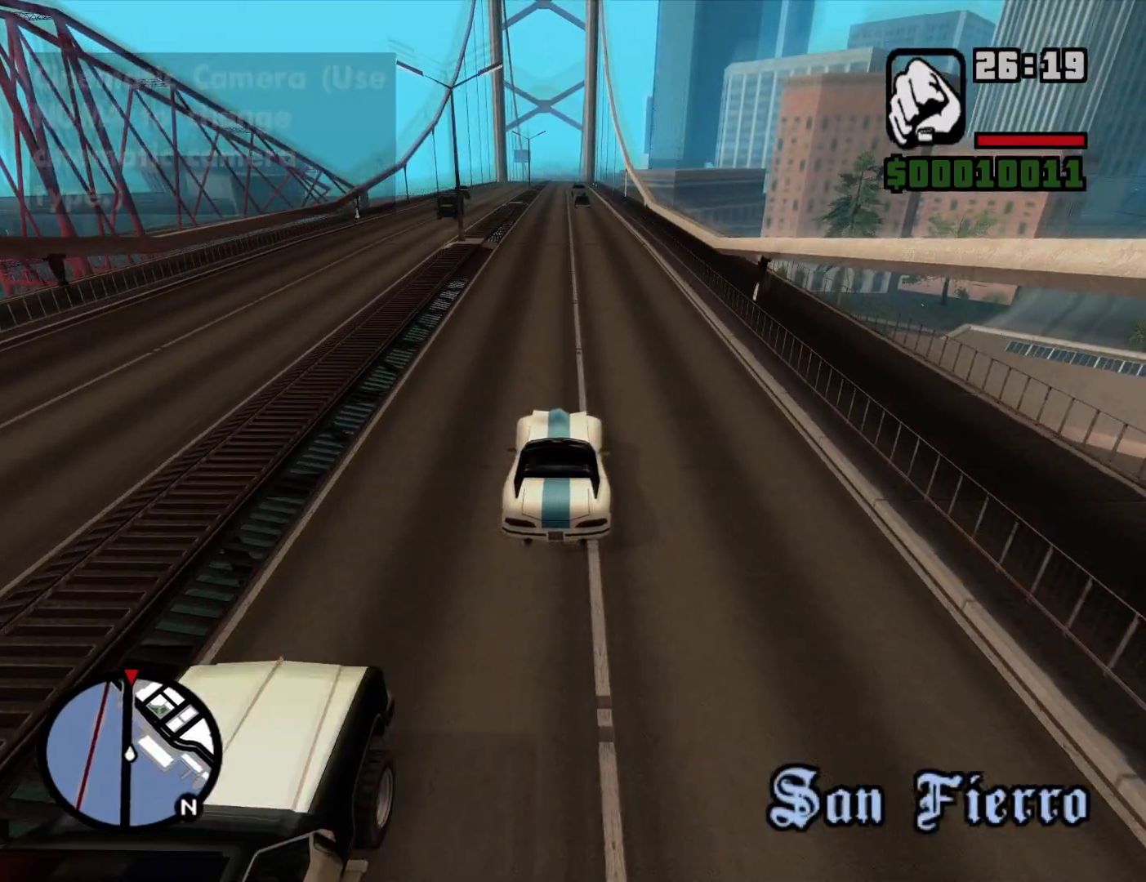
{"keys": ["w"], "mouse": [], "events": [[250, "a", "down"], [300, "a", "up"]]}
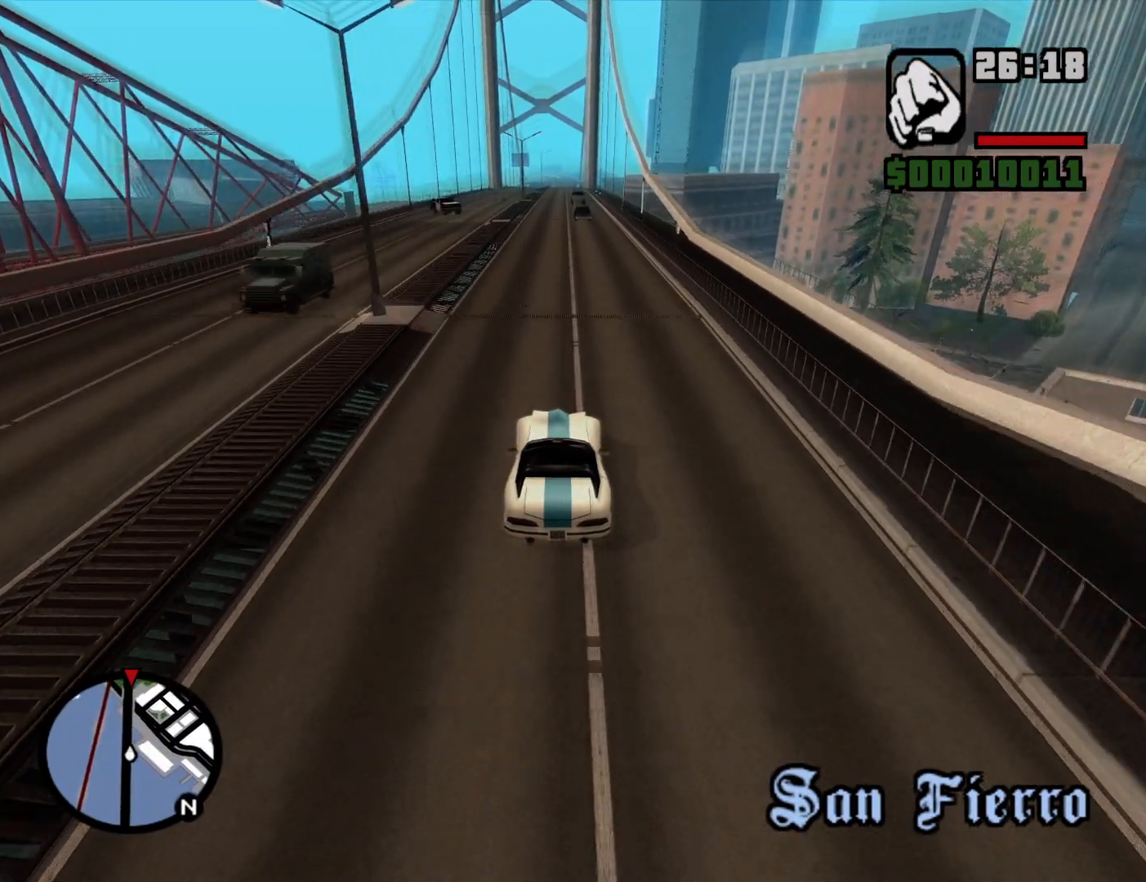
{"keys": ["w"], "mouse": [], "events": []}
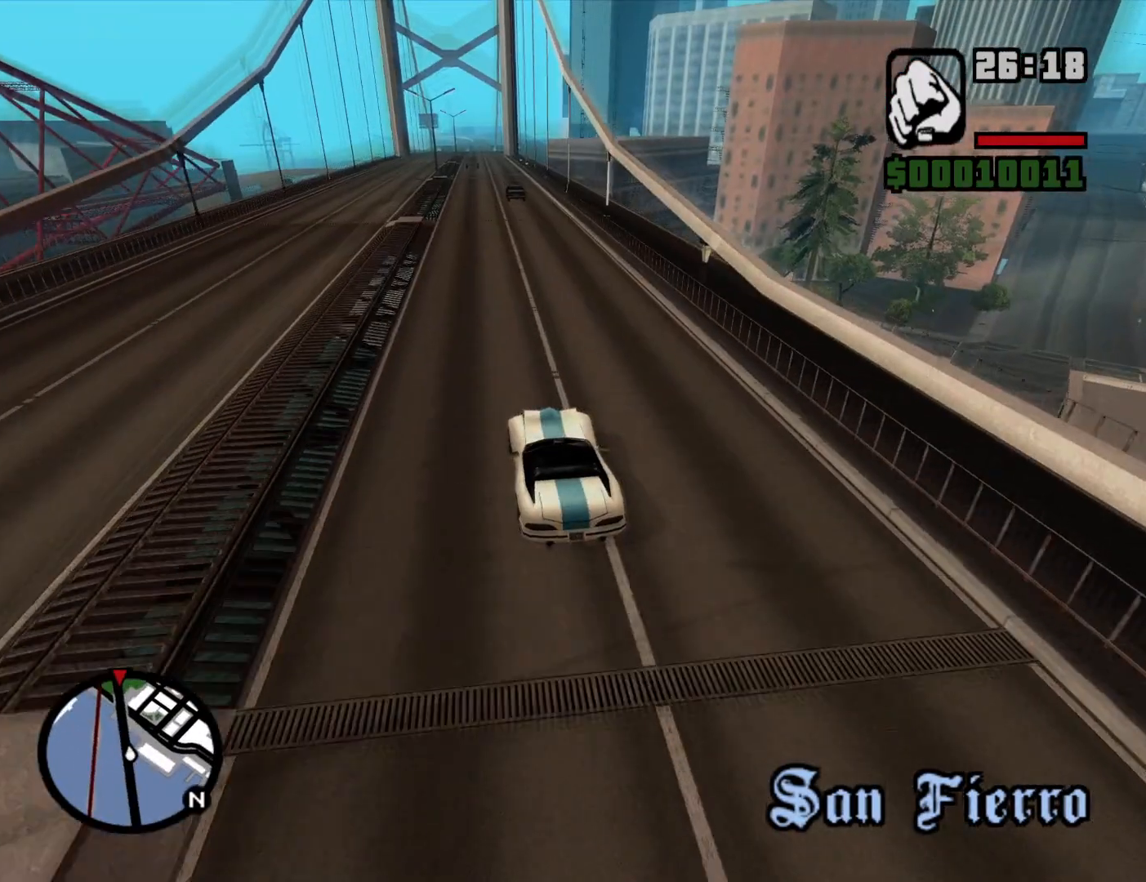
{"keys": ["w"], "mouse": [], "events": []}